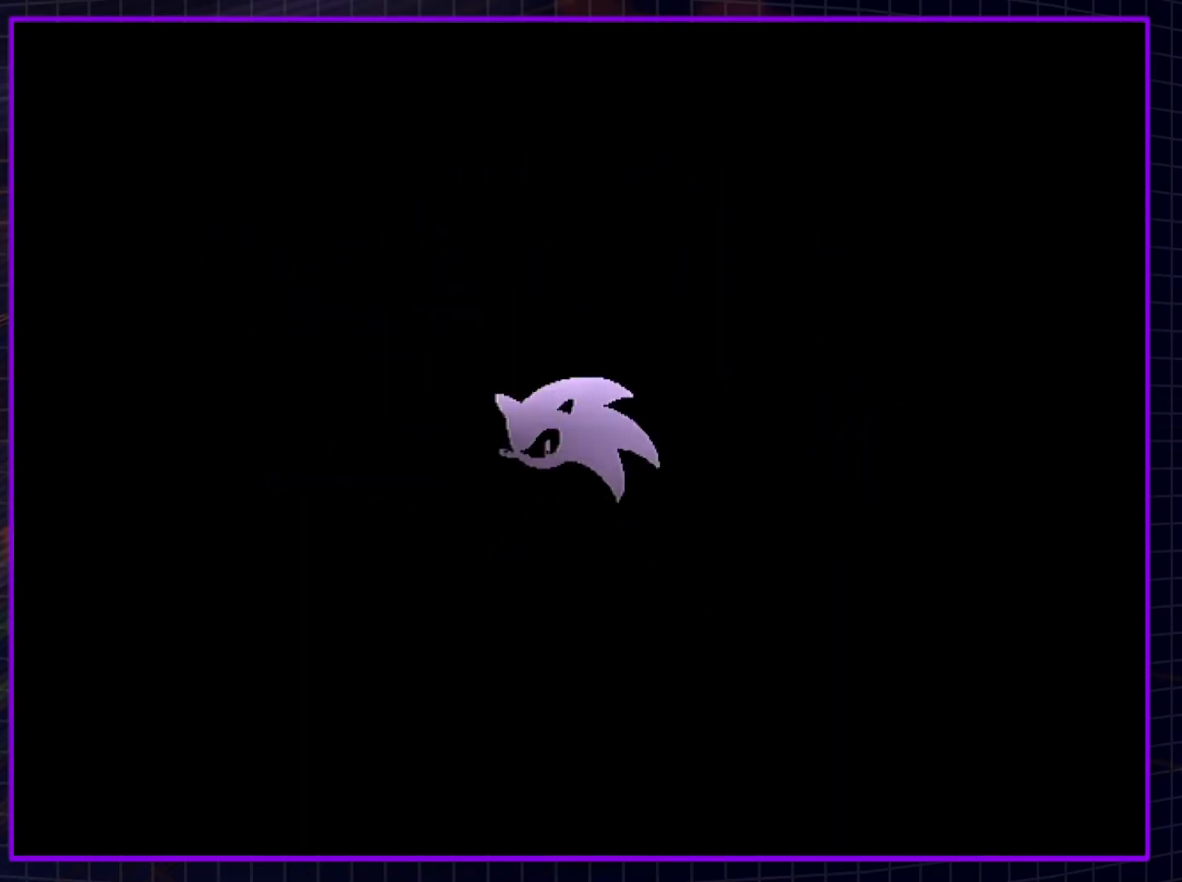
Gameplay with a controller (Nintendo layout); each line is a JSON object with the inputs held at the frame after it. "events" lists button and stick changes between this image and that frame as [ms after this image, input, new state], when the widget could be followed in between. Not read: L3 R3.
{"buttons": ["A"], "left_stick": "center", "right_stick": "center", "events": [[50, "B", "down"], [67, "A", "up"], [167, "A", "down"], [167, "B", "up"], [233, "A", "up"], [233, "B", "down"], [300, "A", "down"], [333, "B", "up"], [367, "B", "down"], [383, "A", "up"], [450, "A", "down"], [450, "B", "up"]]}
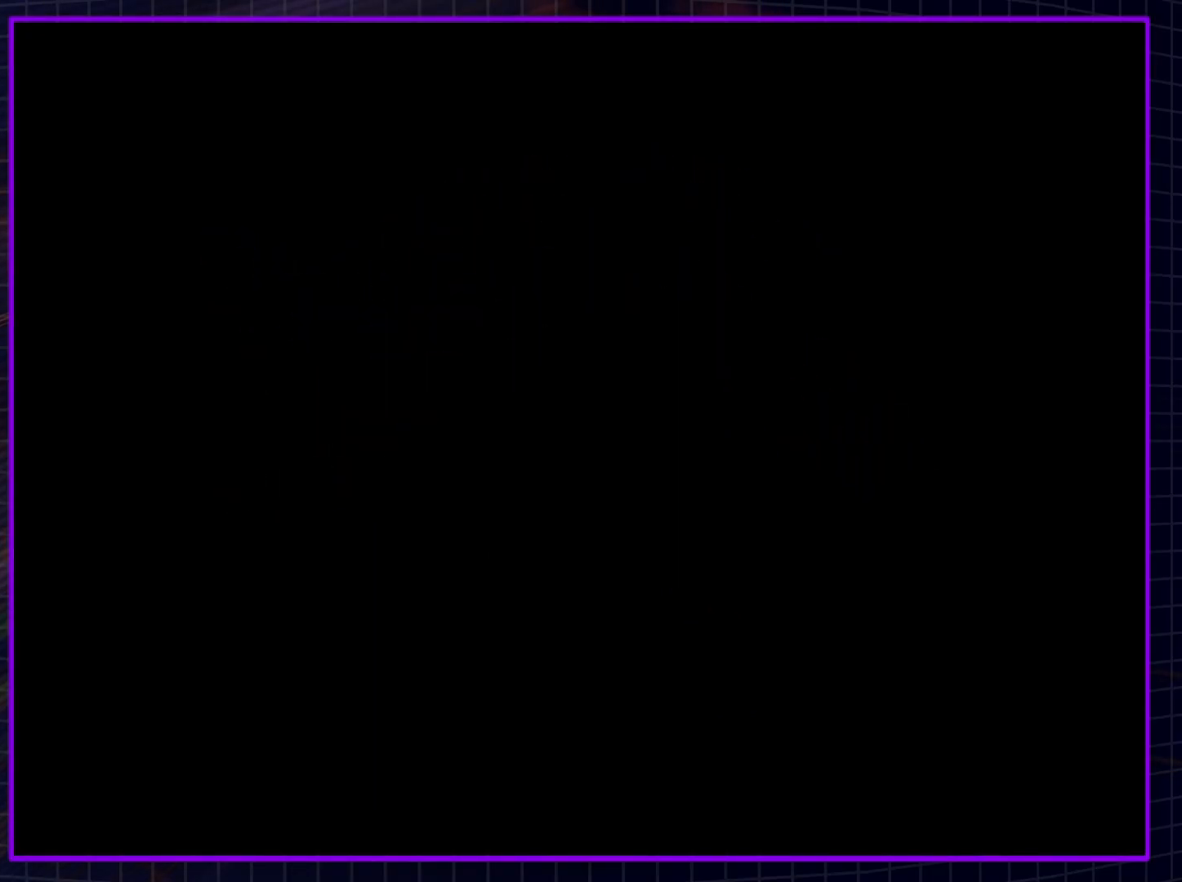
{"buttons": [], "left_stick": "center", "right_stick": "center", "events": [[33, "B", "down"], [67, "A", "up"], [133, "B", "up"], [200, "B", "down"], [300, "A", "down"], [300, "B", "up"], [400, "A", "up"], [400, "B", "down"], [483, "B", "up"]]}
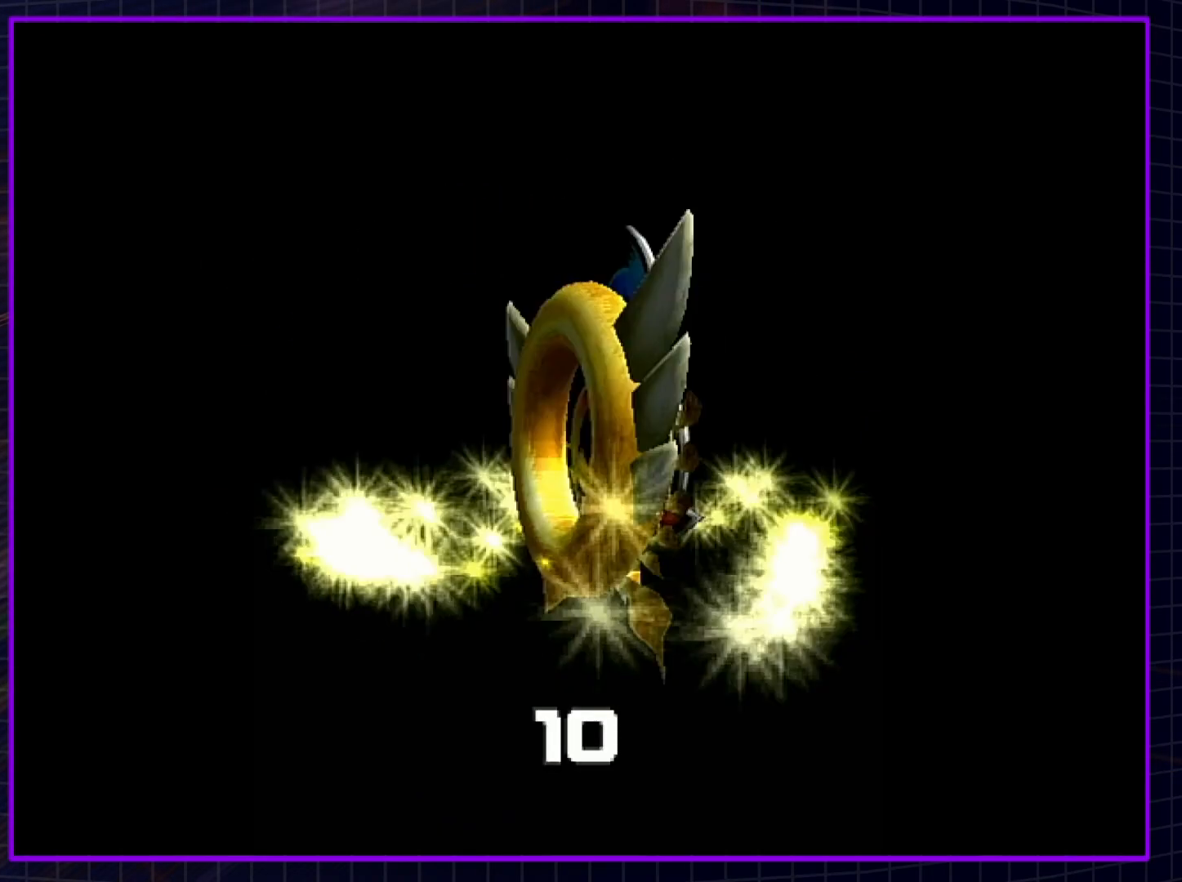
{"buttons": ["B"], "left_stick": "center", "right_stick": "center", "events": [[50, "B", "down"], [133, "B", "up"], [200, "B", "down"], [333, "A", "down"], [333, "B", "up"], [383, "A", "up"], [383, "B", "down"]]}
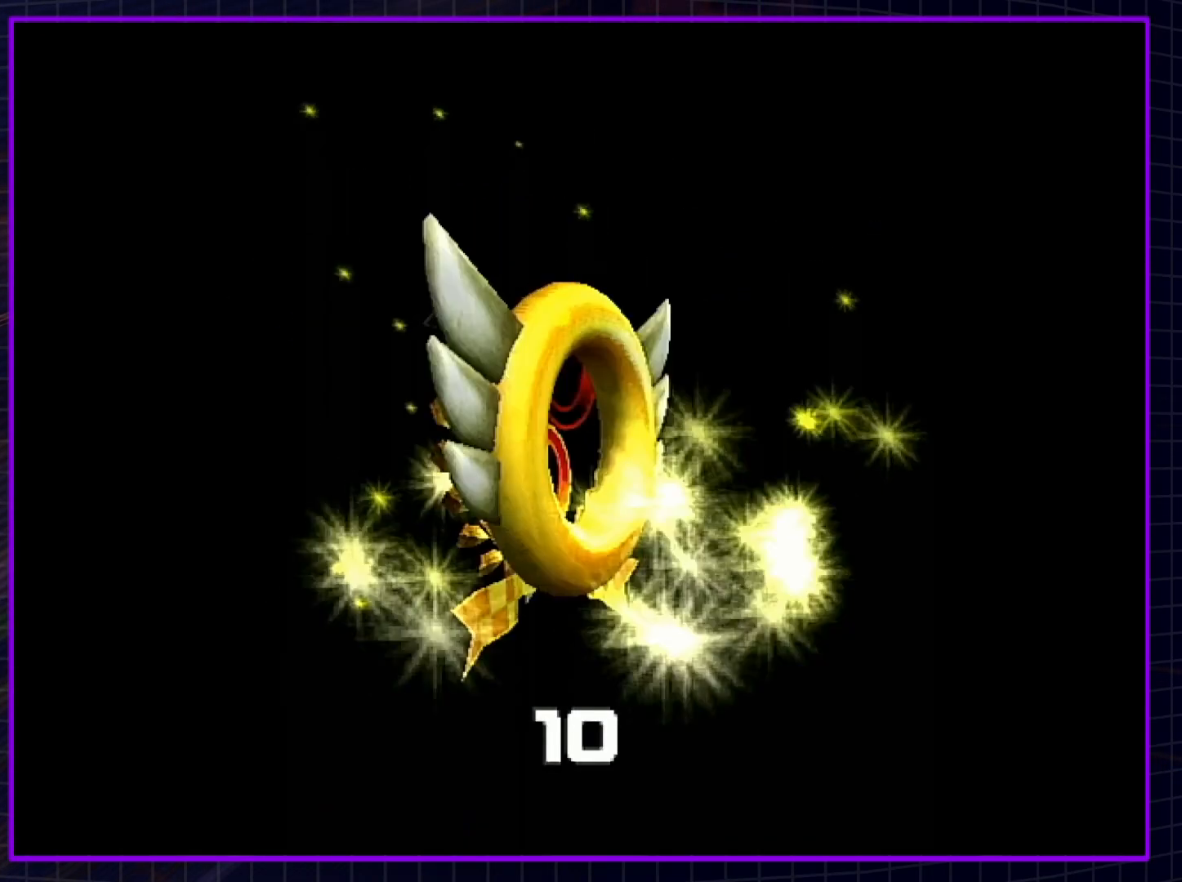
{"buttons": ["B"], "left_stick": "center", "right_stick": "center", "events": [[17, "A", "down"], [17, "B", "up"], [67, "A", "up"], [67, "B", "down"], [167, "B", "up"], [233, "B", "down"], [317, "B", "up"], [383, "B", "down"]]}
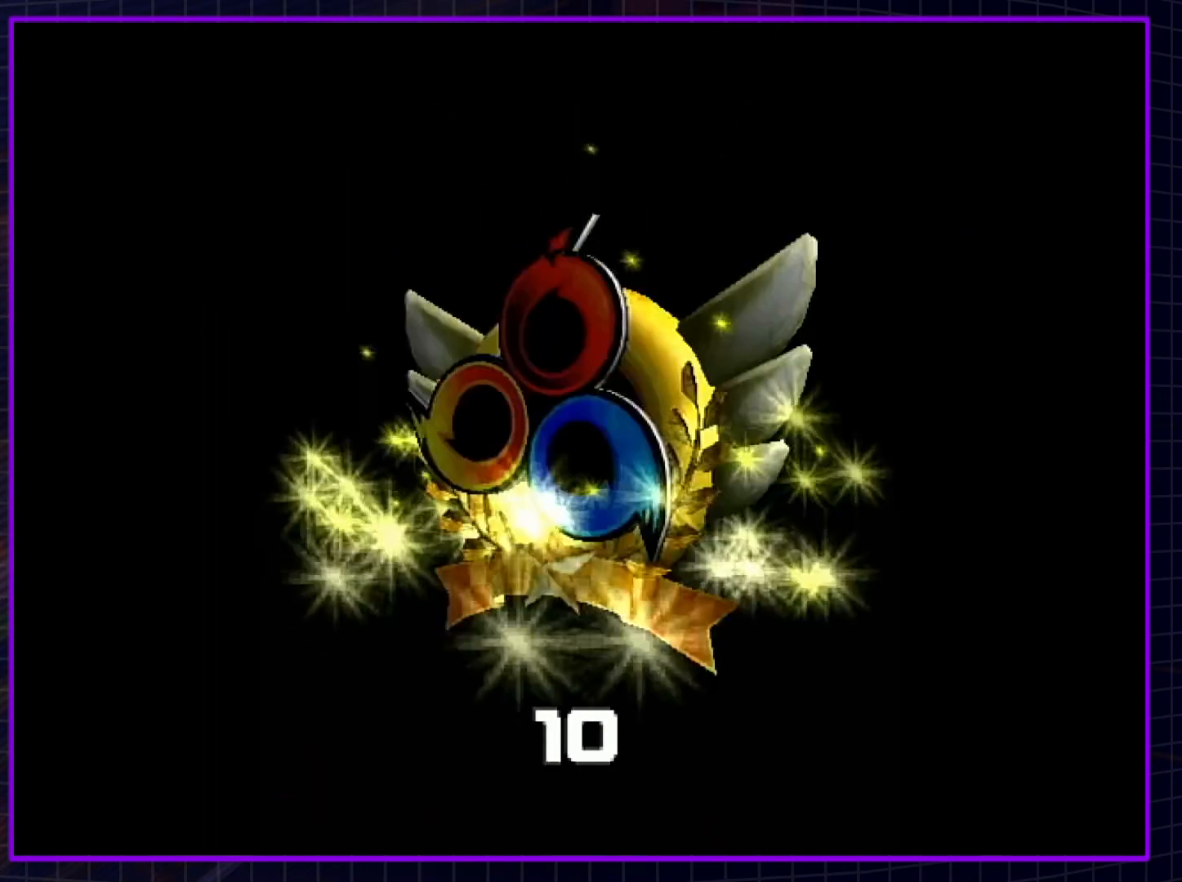
{"buttons": ["B"], "left_stick": "center", "right_stick": "center", "events": [[17, "B", "up"], [83, "B", "down"], [167, "B", "up"], [233, "B", "down"], [367, "B", "up"], [417, "B", "down"]]}
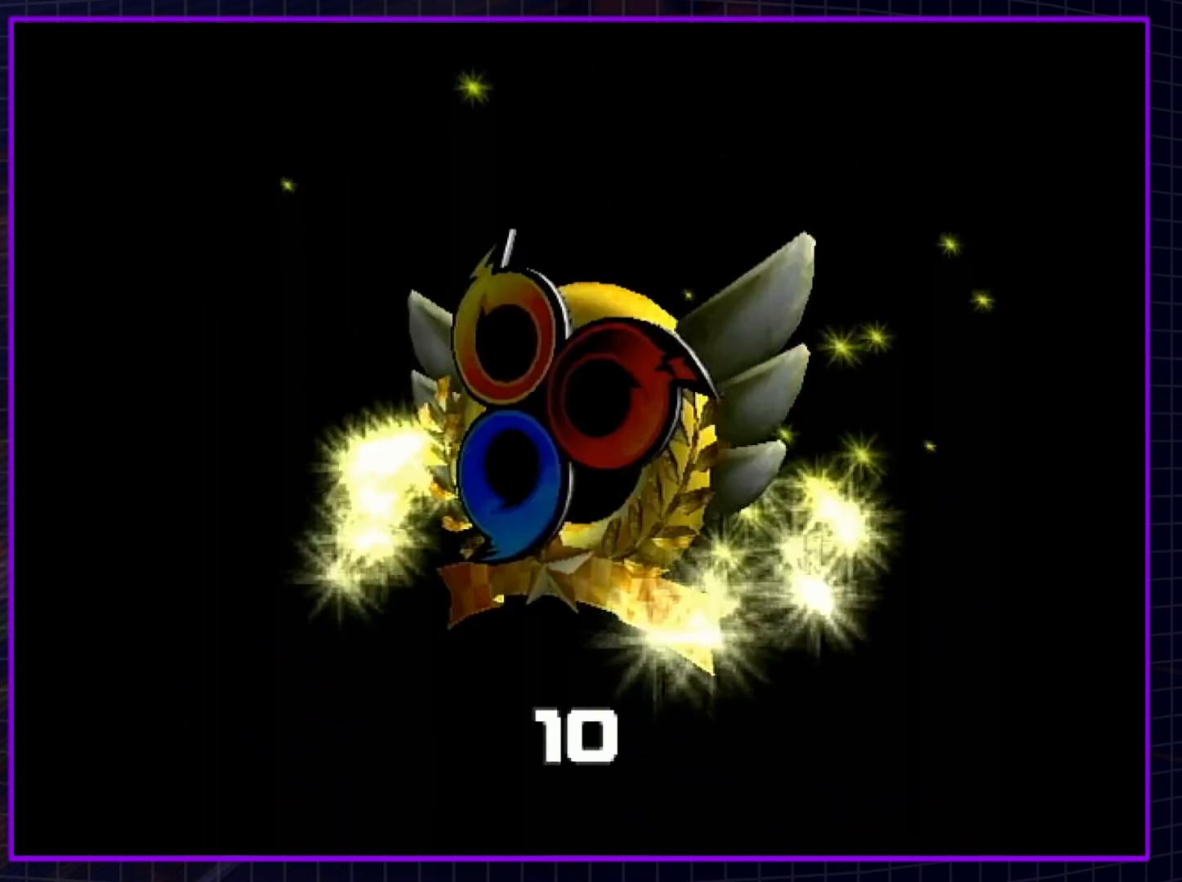
{"buttons": ["B"], "left_stick": "center", "right_stick": "center", "events": [[33, "B", "up"], [100, "B", "down"], [200, "B", "up"], [283, "B", "down"], [383, "B", "up"], [450, "B", "down"]]}
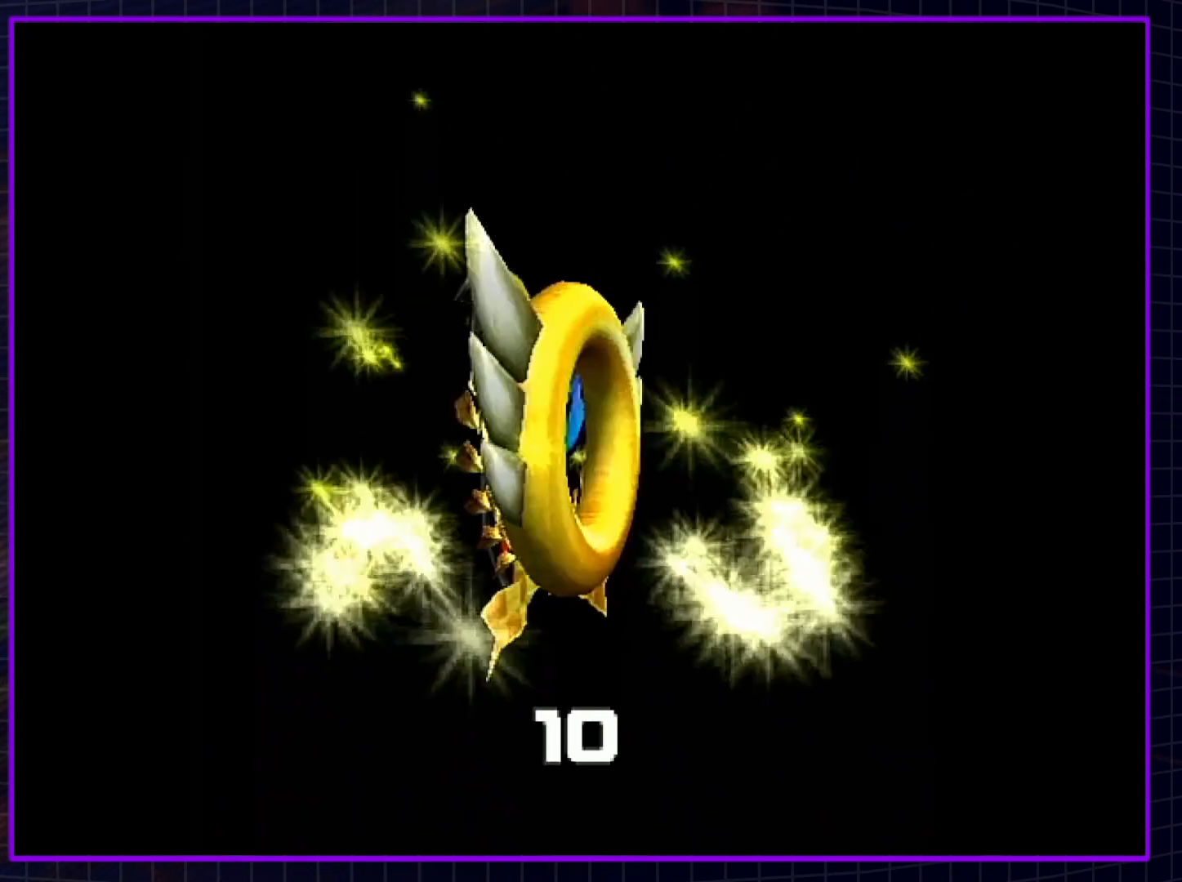
{"buttons": [], "left_stick": "center", "right_stick": "center", "events": [[83, "B", "up"], [200, "B", "down"], [267, "B", "up"]]}
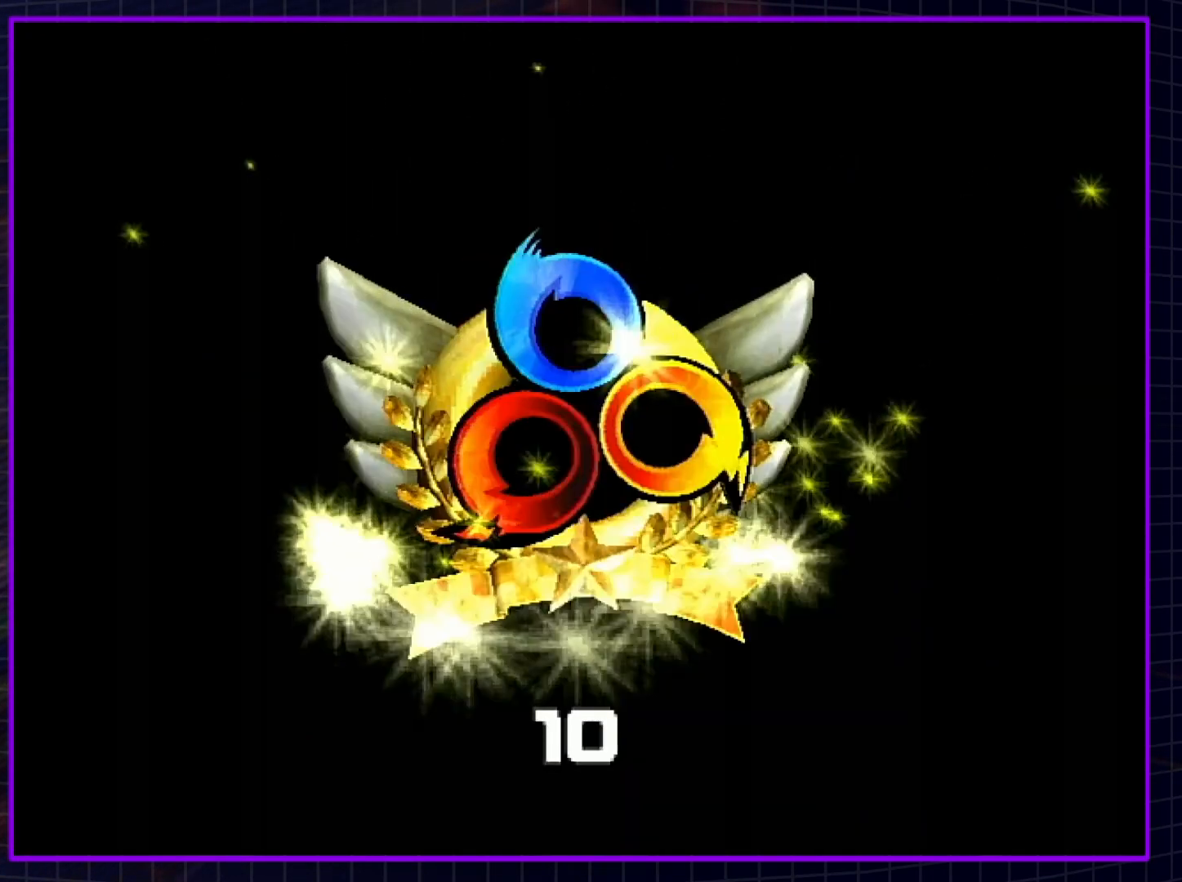
{"buttons": [], "left_stick": "center", "right_stick": "center", "events": []}
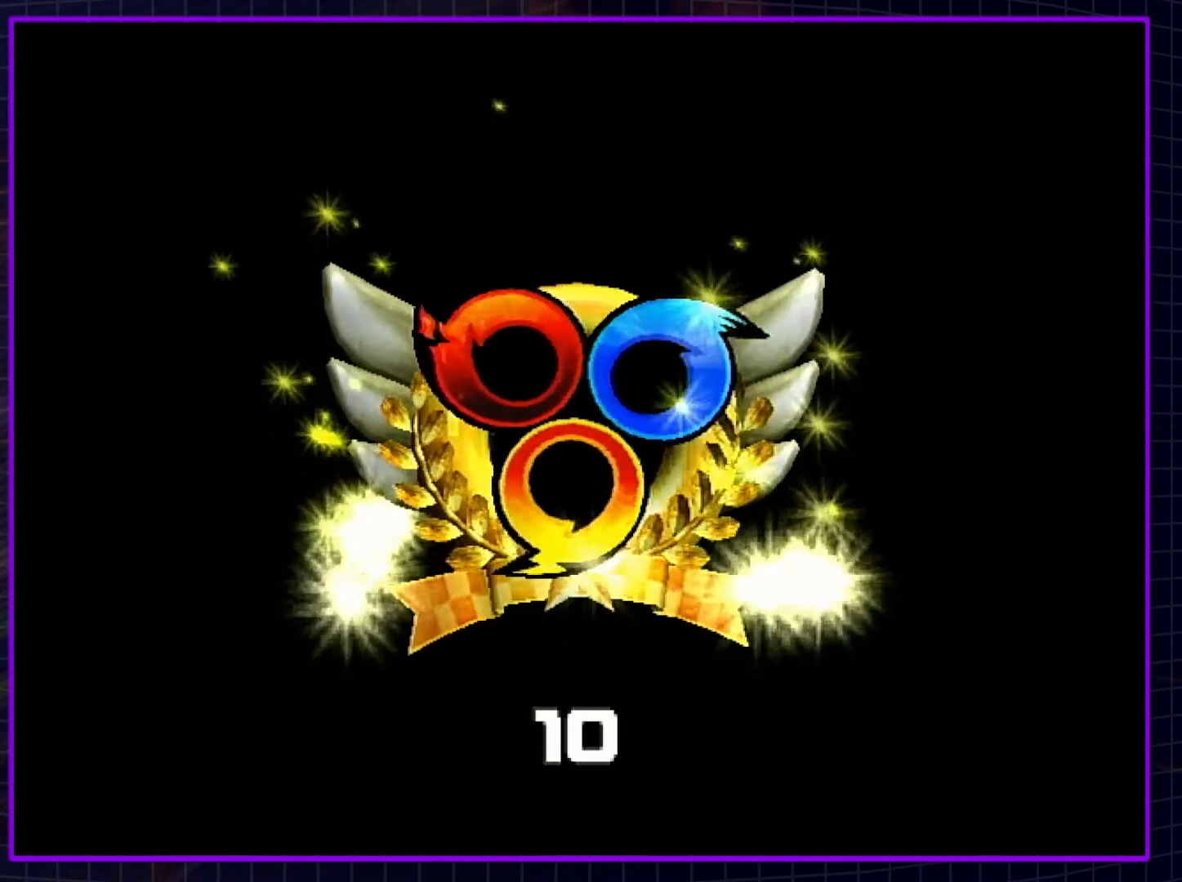
{"buttons": [], "left_stick": "center", "right_stick": "center", "events": []}
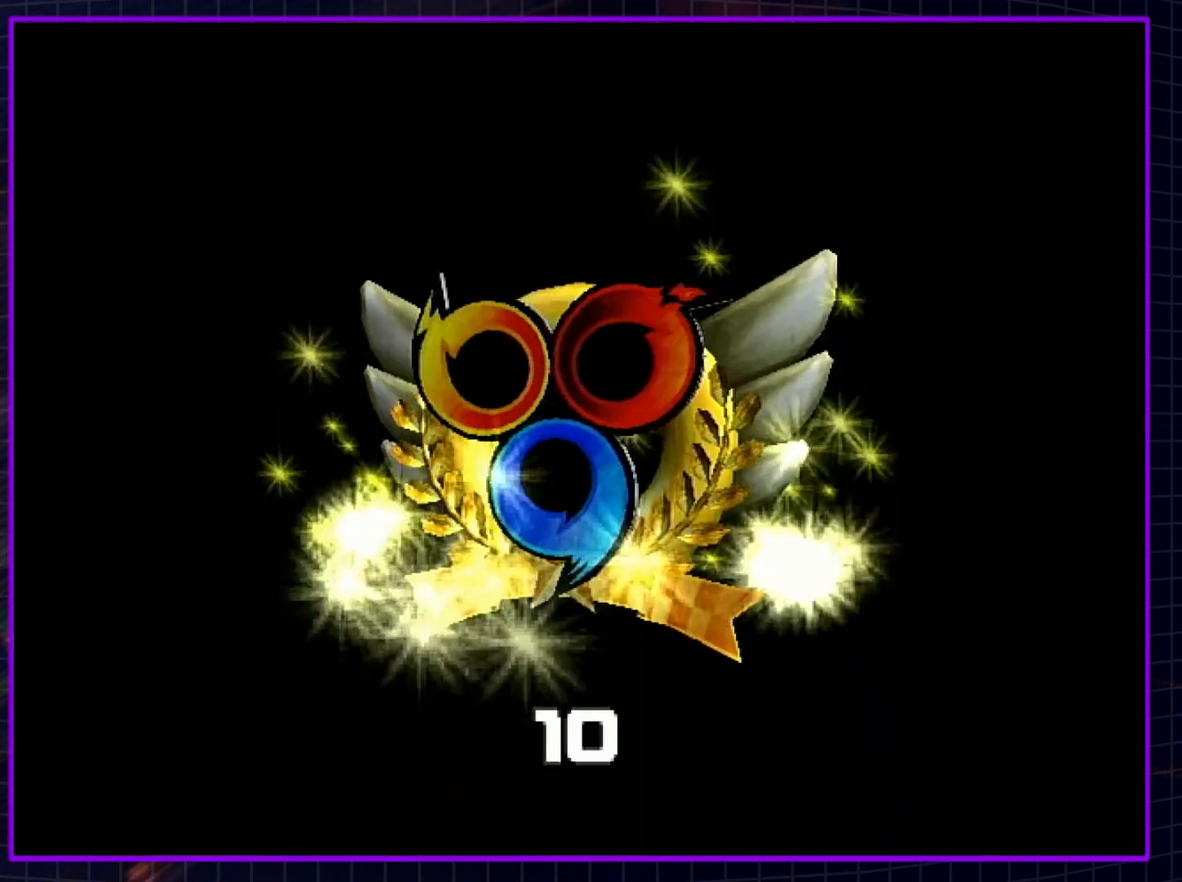
{"buttons": [], "left_stick": "center", "right_stick": "center", "events": []}
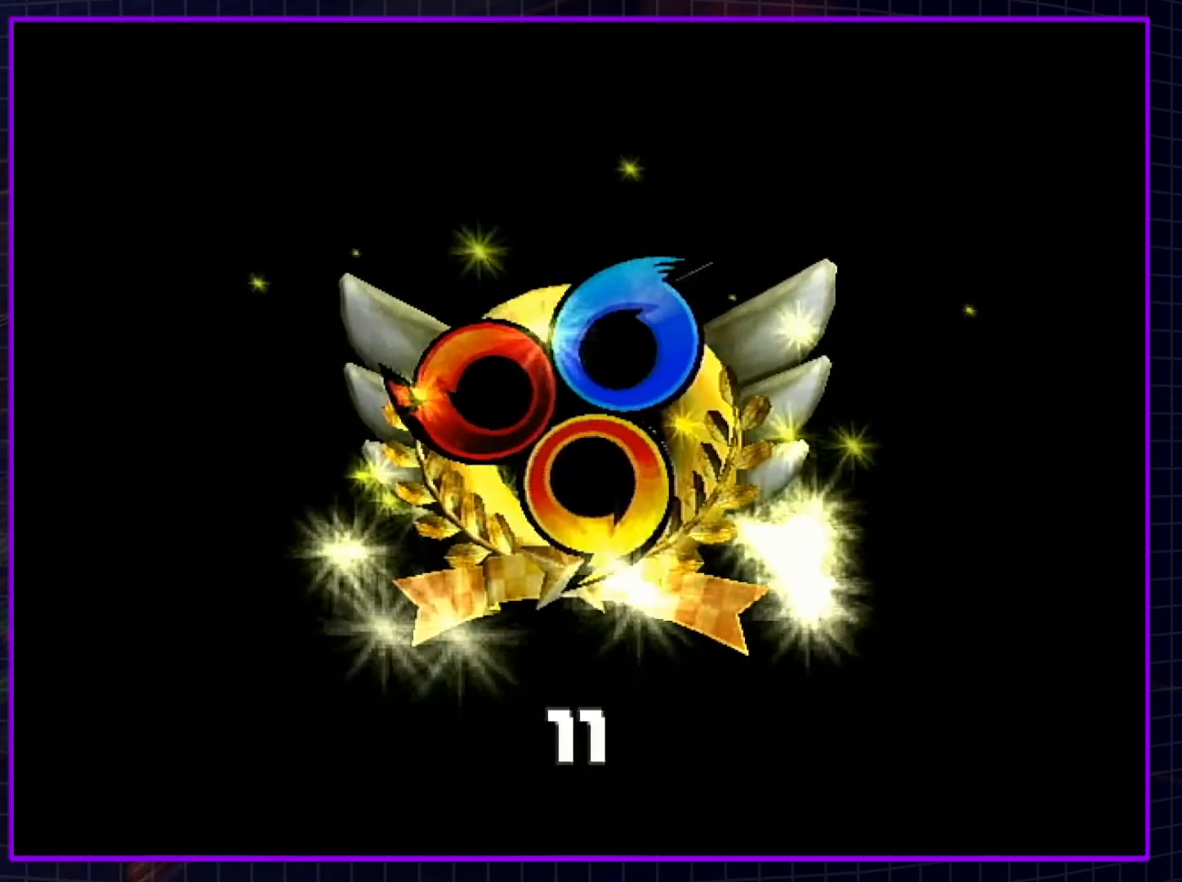
{"buttons": [], "left_stick": "center", "right_stick": "center", "events": []}
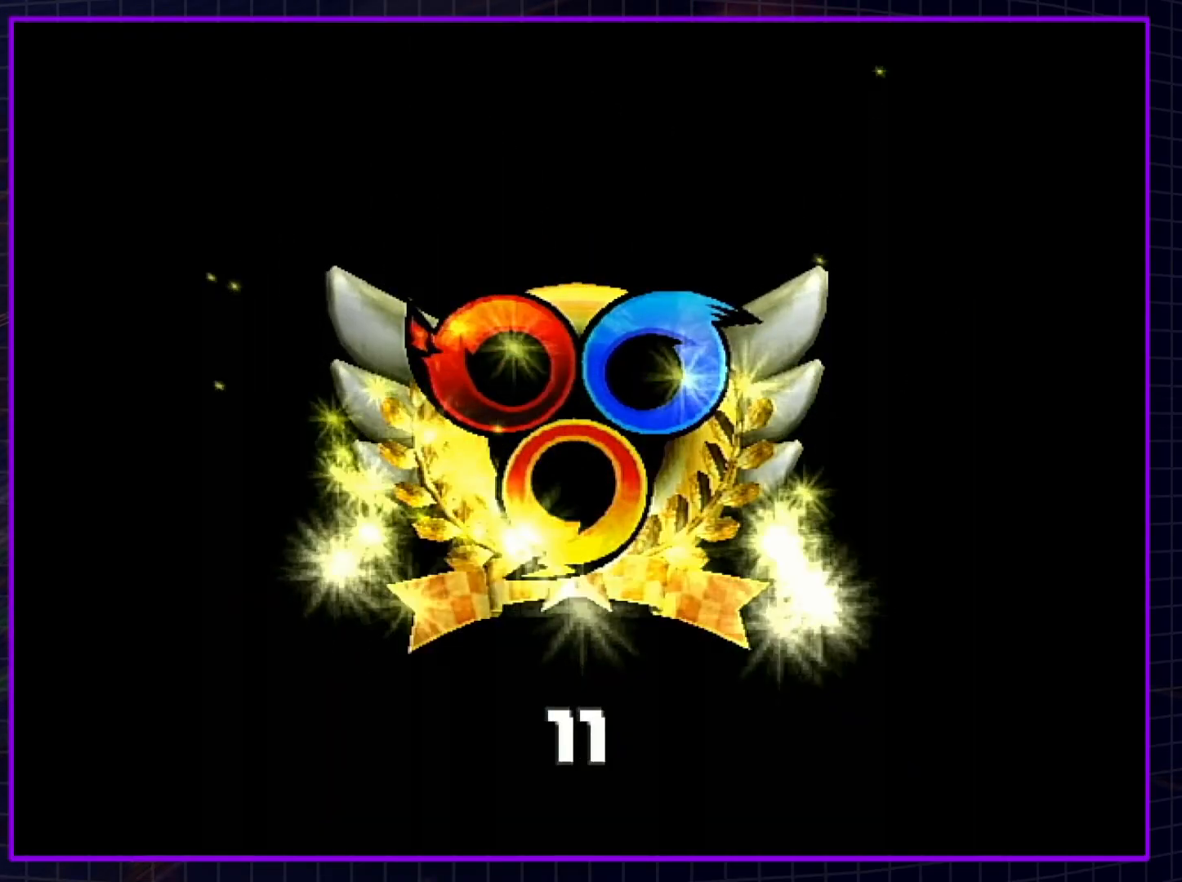
{"buttons": [], "left_stick": "center", "right_stick": "center", "events": []}
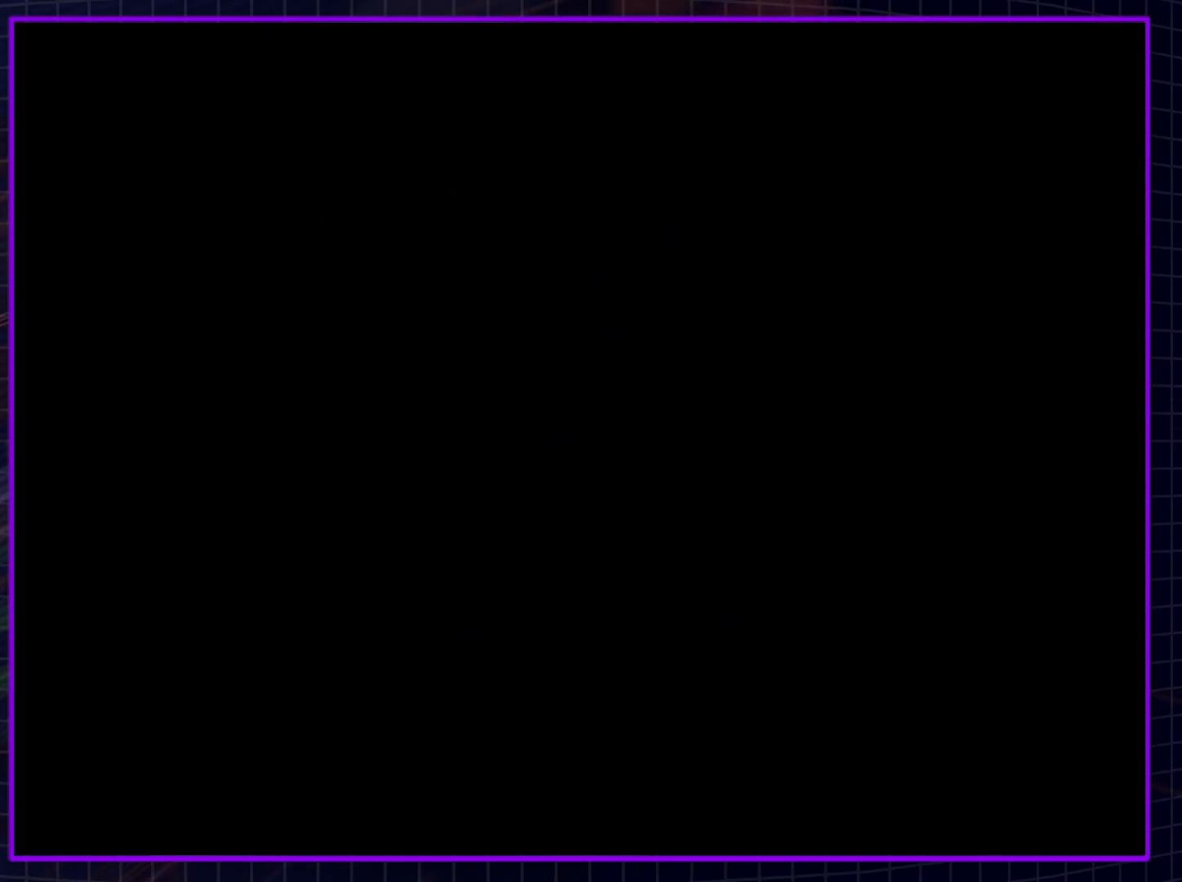
{"buttons": [], "left_stick": "center", "right_stick": "center", "events": []}
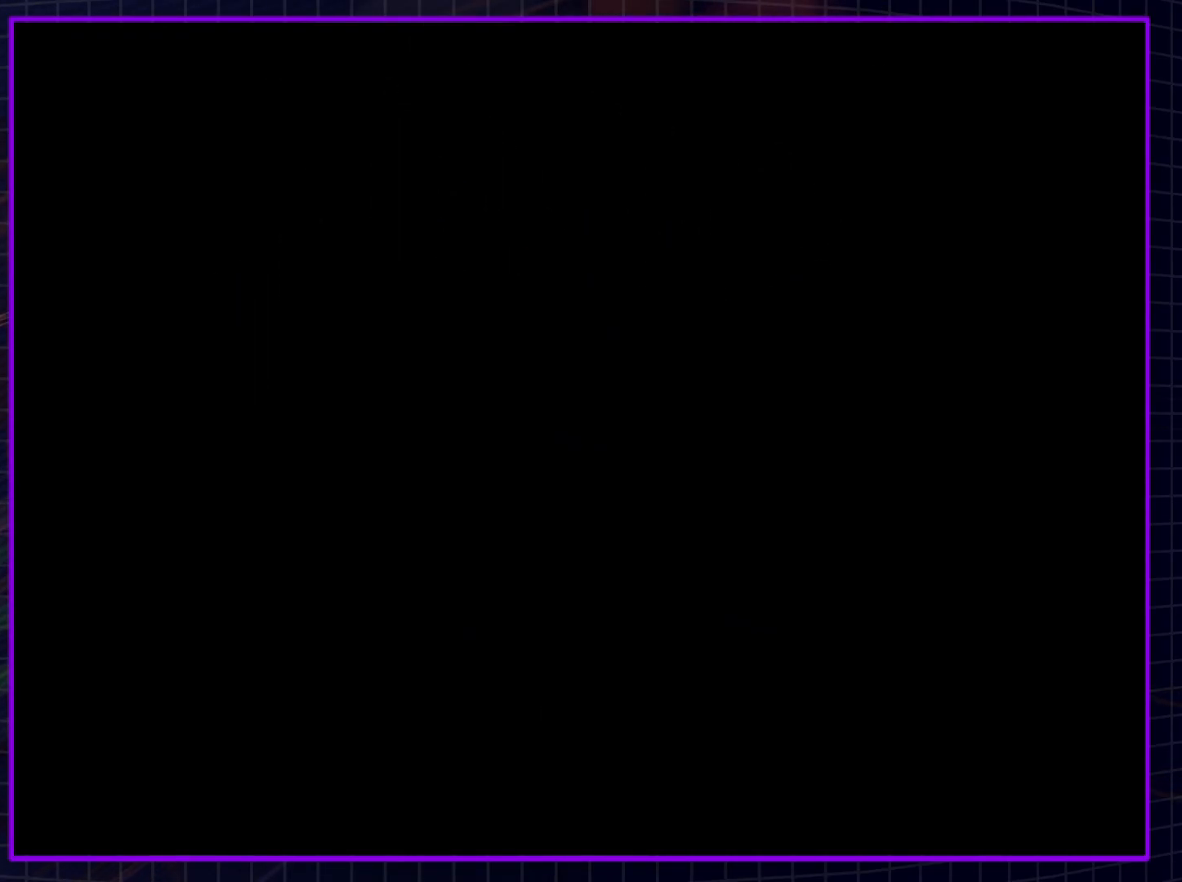
{"buttons": [], "left_stick": "center", "right_stick": "center", "events": []}
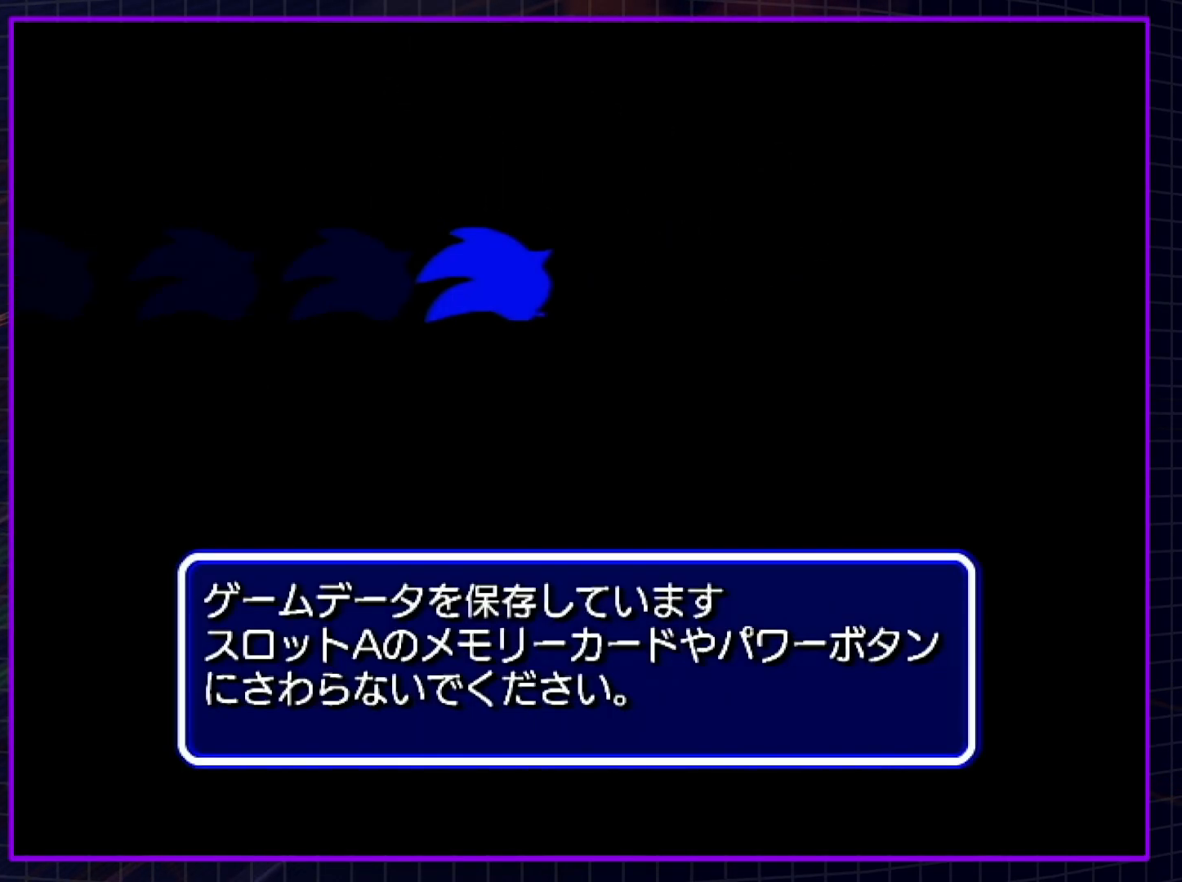
{"buttons": [], "left_stick": "center", "right_stick": "center", "events": []}
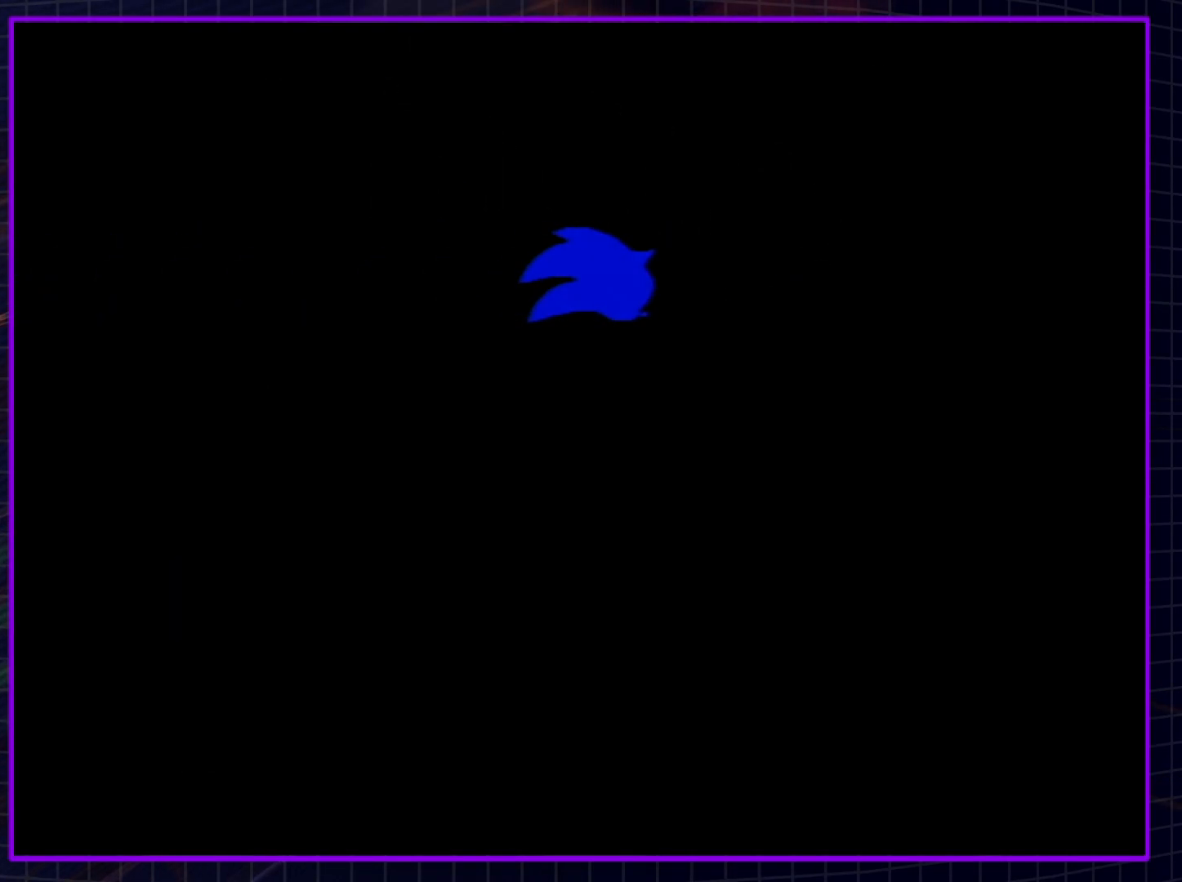
{"buttons": [], "left_stick": "center", "right_stick": "center", "events": [[233, "START", "down"], [300, "START", "up"], [417, "START", "down"], [483, "START", "up"]]}
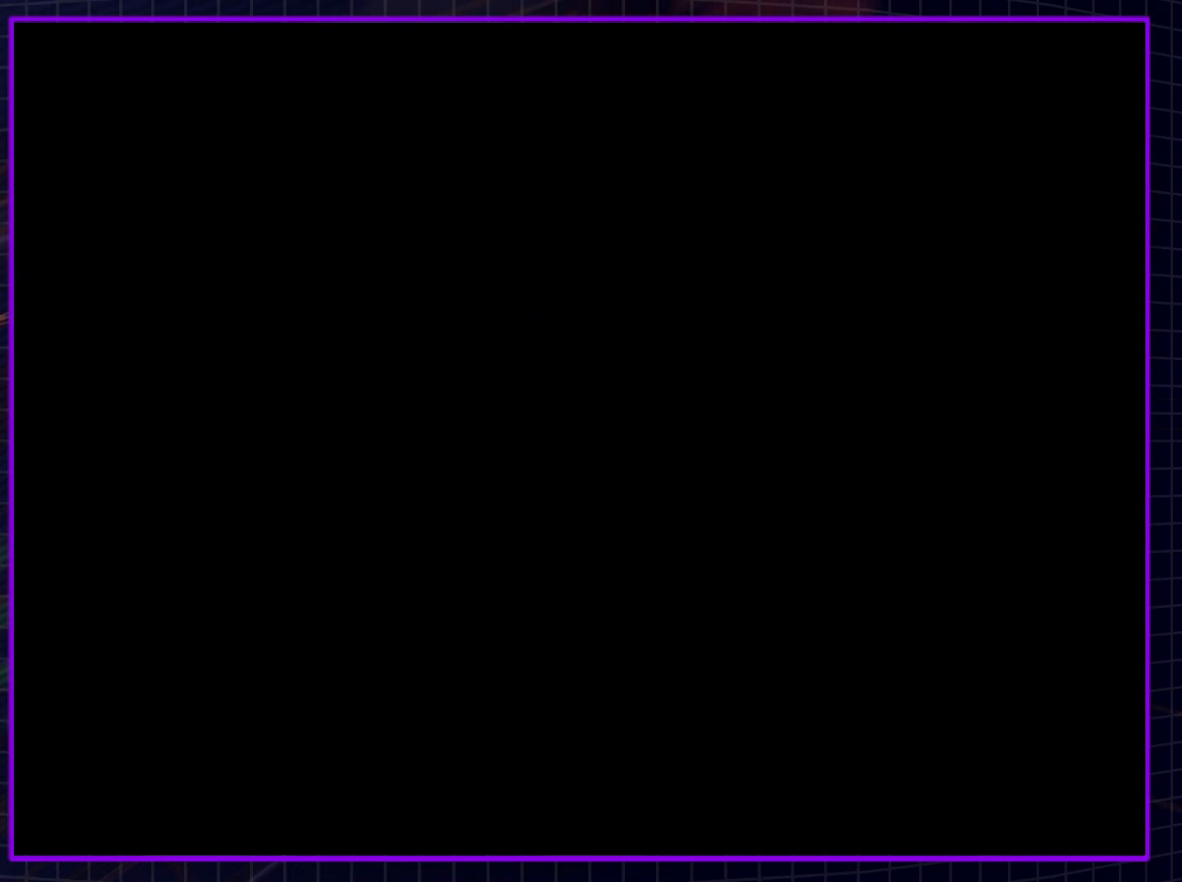
{"buttons": ["START"], "left_stick": "center", "right_stick": "center", "events": [[83, "START", "down"], [133, "START", "up"], [167, "START", "down"], [333, "START", "up"], [400, "START", "down"], [467, "START", "up"], [500, "START", "down"]]}
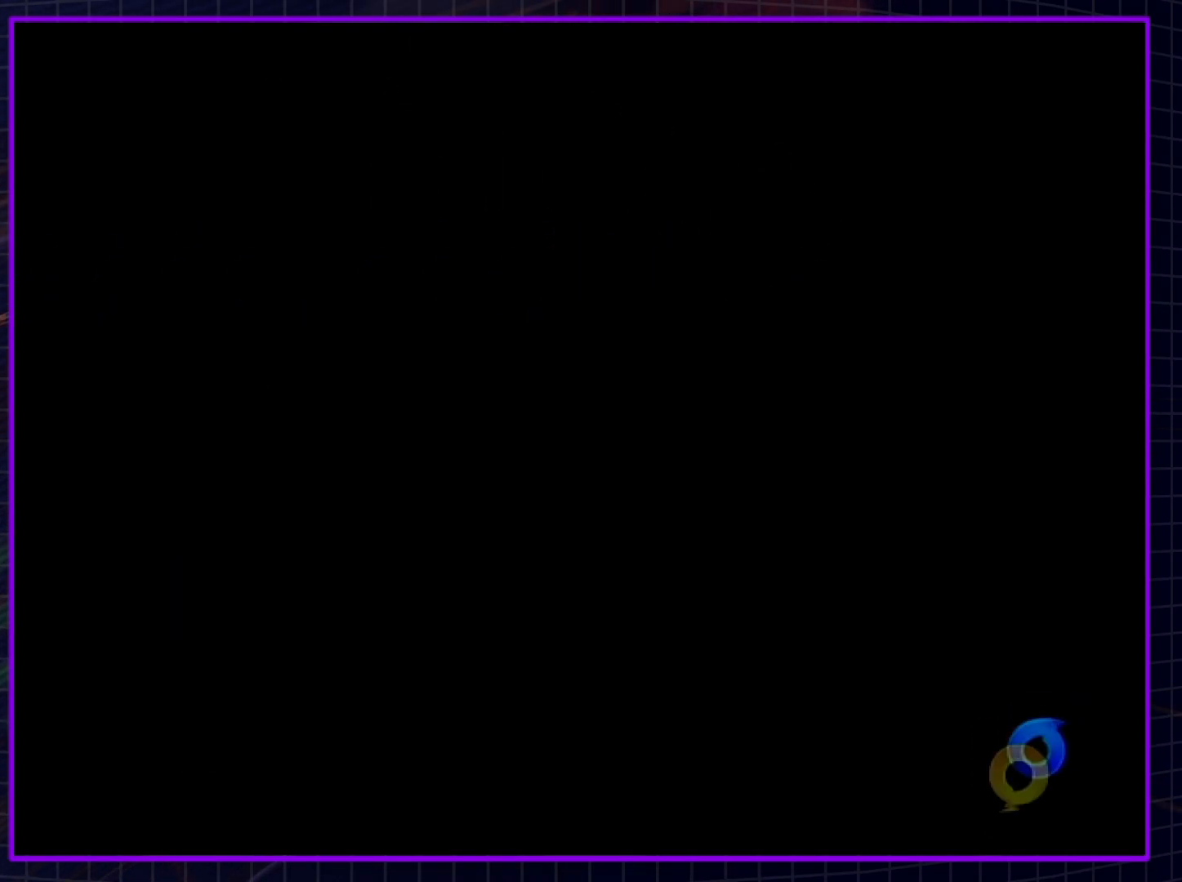
{"buttons": [], "left_stick": "center", "right_stick": "center", "events": [[67, "START", "up"], [167, "START", "down"], [233, "START", "up"], [283, "START", "down"], [483, "START", "up"]]}
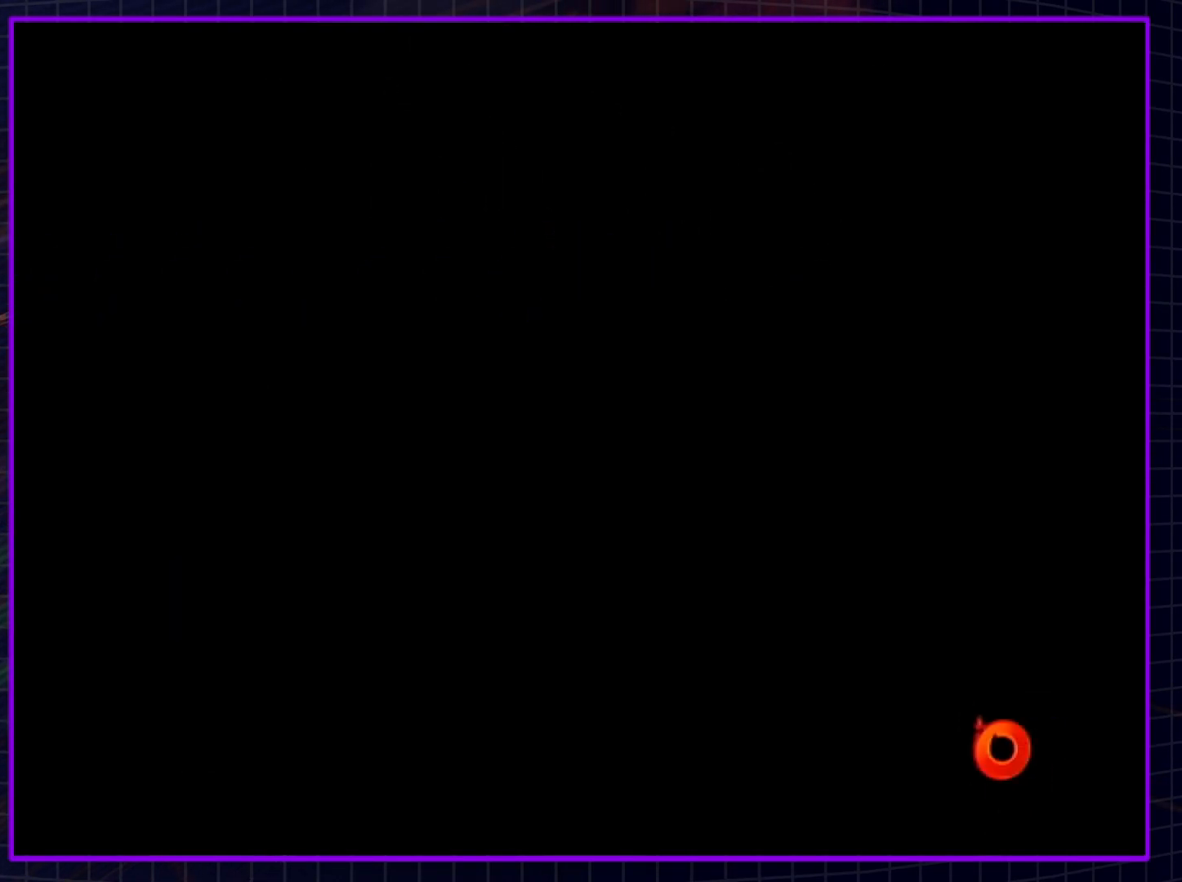
{"buttons": ["START"], "left_stick": "center", "right_stick": "center", "events": [[50, "START", "down"], [83, "START", "up"], [200, "START", "down"], [233, "START", "up"], [300, "START", "down"], [350, "START", "up"], [450, "START", "down"]]}
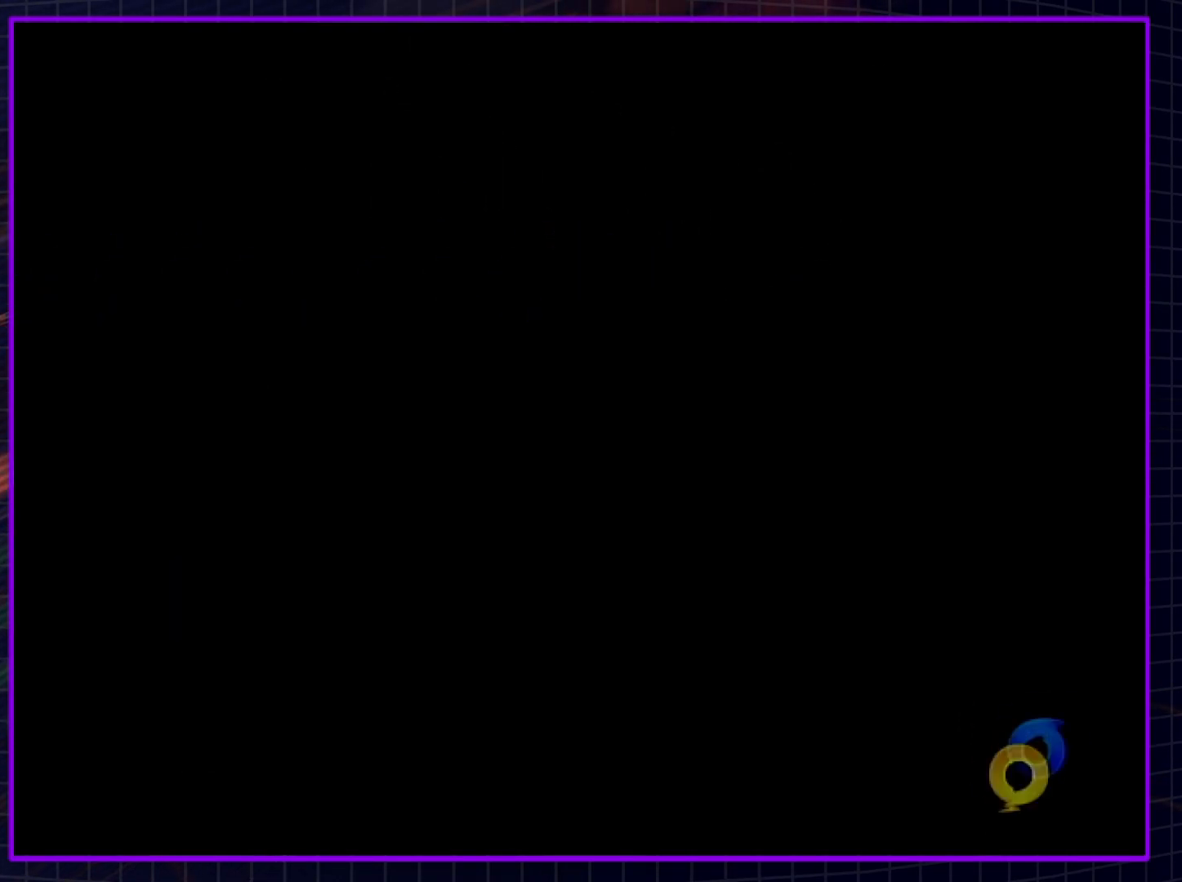
{"buttons": ["START"], "left_stick": "center", "right_stick": "center", "events": [[17, "START", "up"], [217, "START", "down"], [233, "START", "up"], [333, "START", "down"], [400, "START", "up"], [467, "START", "down"]]}
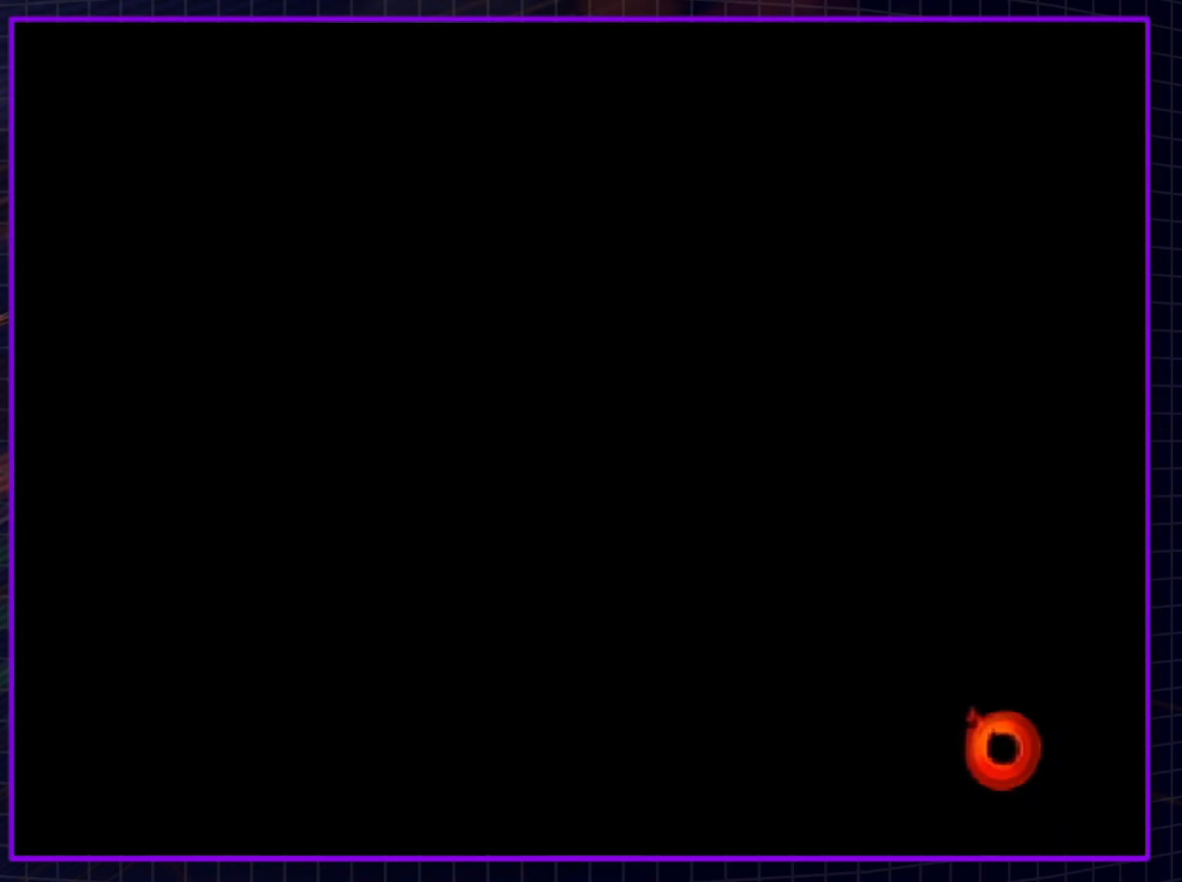
{"buttons": ["START"], "left_stick": "center", "right_stick": "center", "events": [[150, "START", "up"], [217, "START", "down"], [400, "START", "up"], [467, "START", "down"]]}
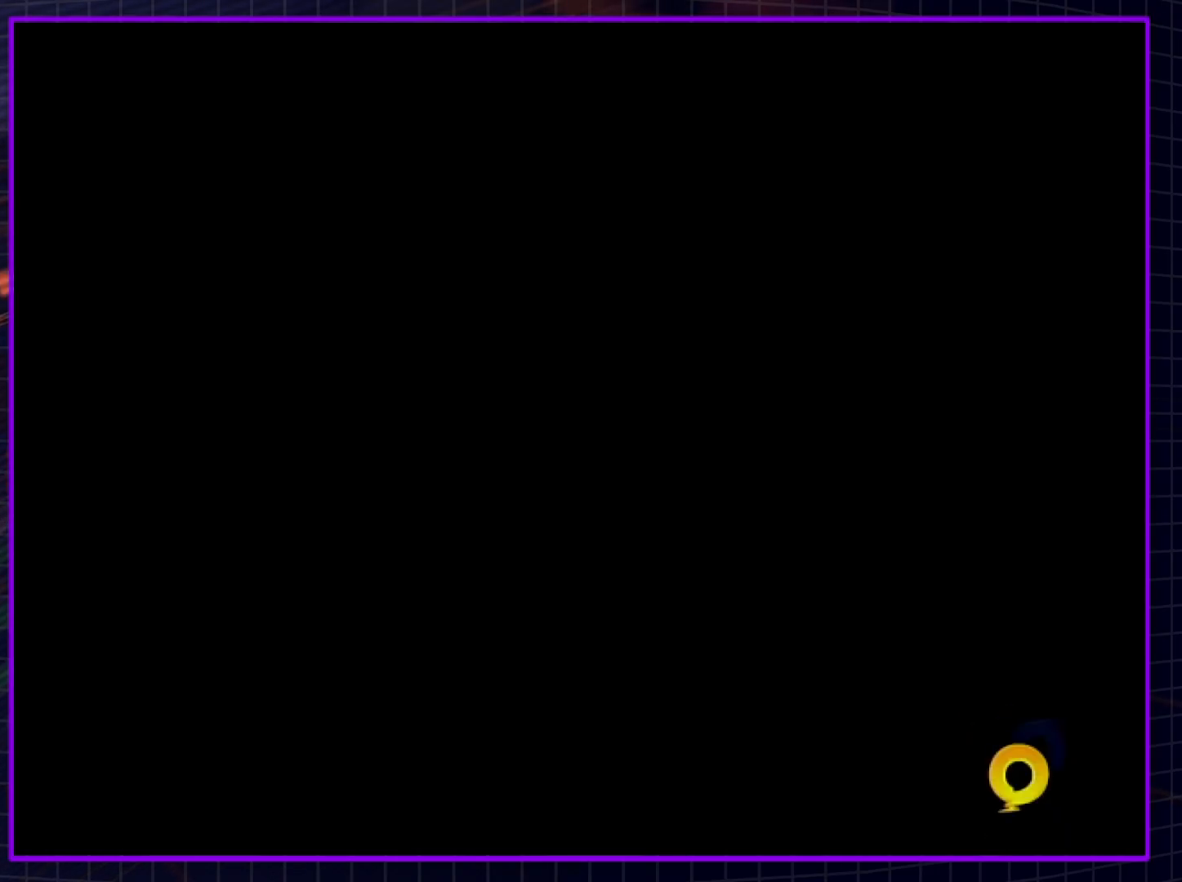
{"buttons": ["START"], "left_stick": "center", "right_stick": "center", "events": [[50, "START", "up"], [117, "START", "down"], [183, "START", "up"], [250, "START", "down"], [300, "START", "up"], [367, "START", "down"], [433, "START", "up"], [500, "START", "down"]]}
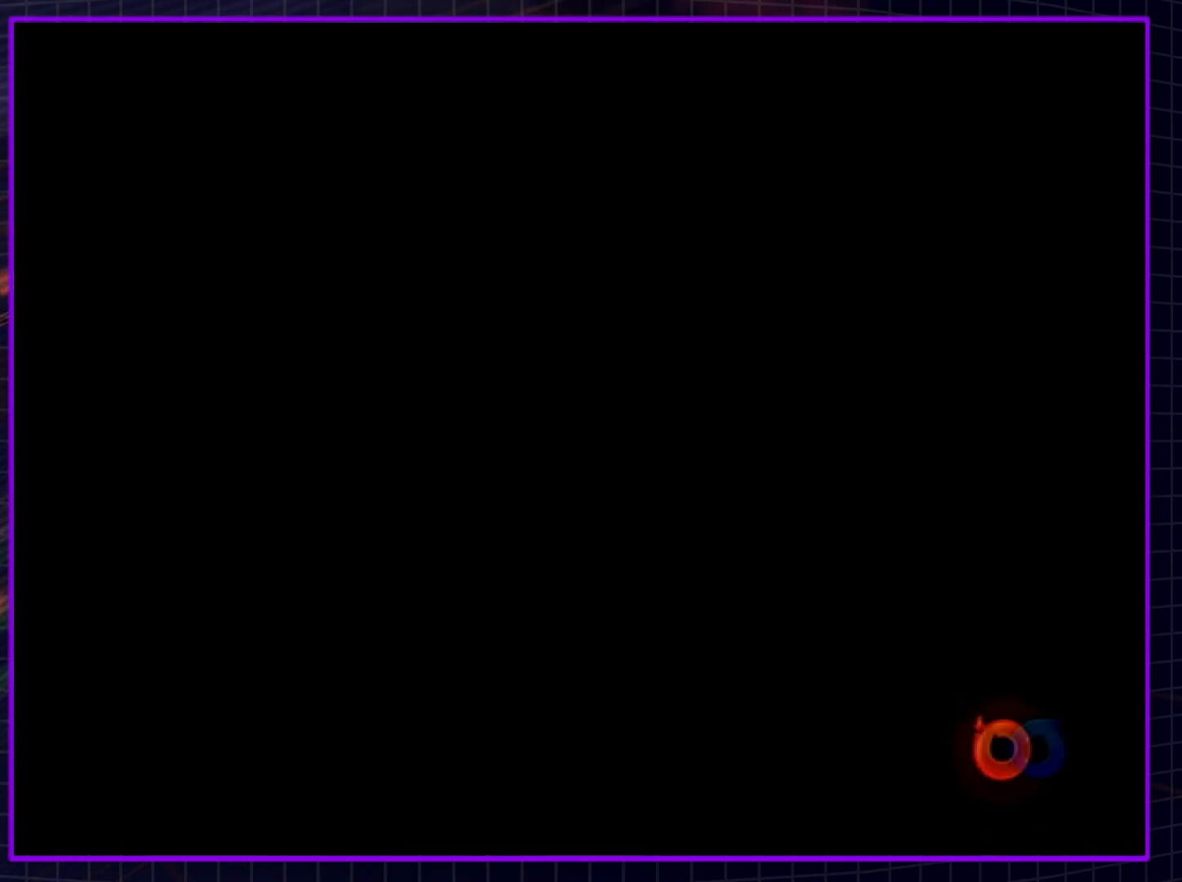
{"buttons": [], "left_stick": "center", "right_stick": "center", "events": [[67, "START", "up"], [150, "START", "down"], [217, "START", "up"], [283, "START", "down"], [333, "START", "up"], [433, "START", "down"], [467, "START", "up"]]}
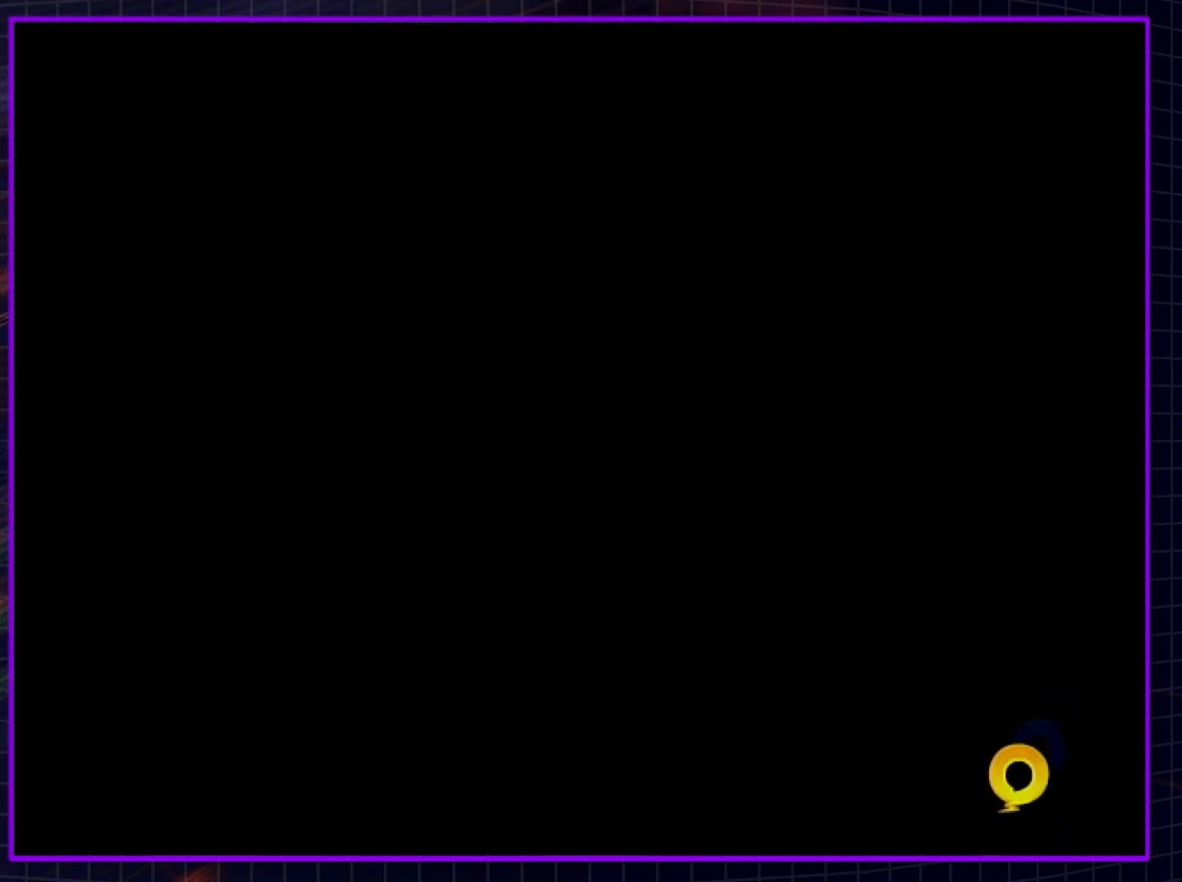
{"buttons": [], "left_stick": "center", "right_stick": "center", "events": [[167, "START", "down"], [250, "START", "up"], [300, "START", "down"], [367, "START", "up"], [433, "START", "down"], [500, "START", "up"]]}
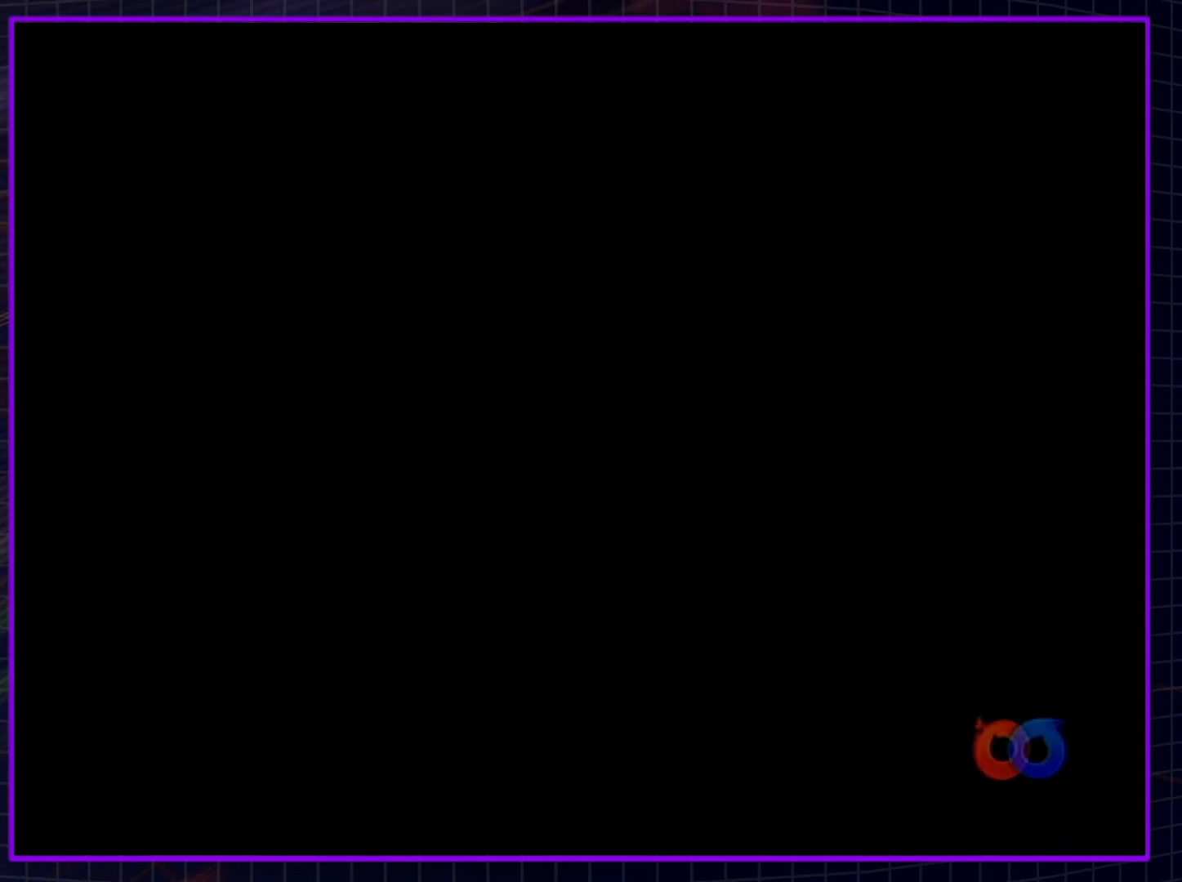
{"buttons": ["START"], "left_stick": "center", "right_stick": "center", "events": [[67, "START", "down"], [133, "START", "up"], [217, "START", "down"], [283, "START", "up"], [350, "START", "down"], [400, "START", "up"], [500, "START", "down"]]}
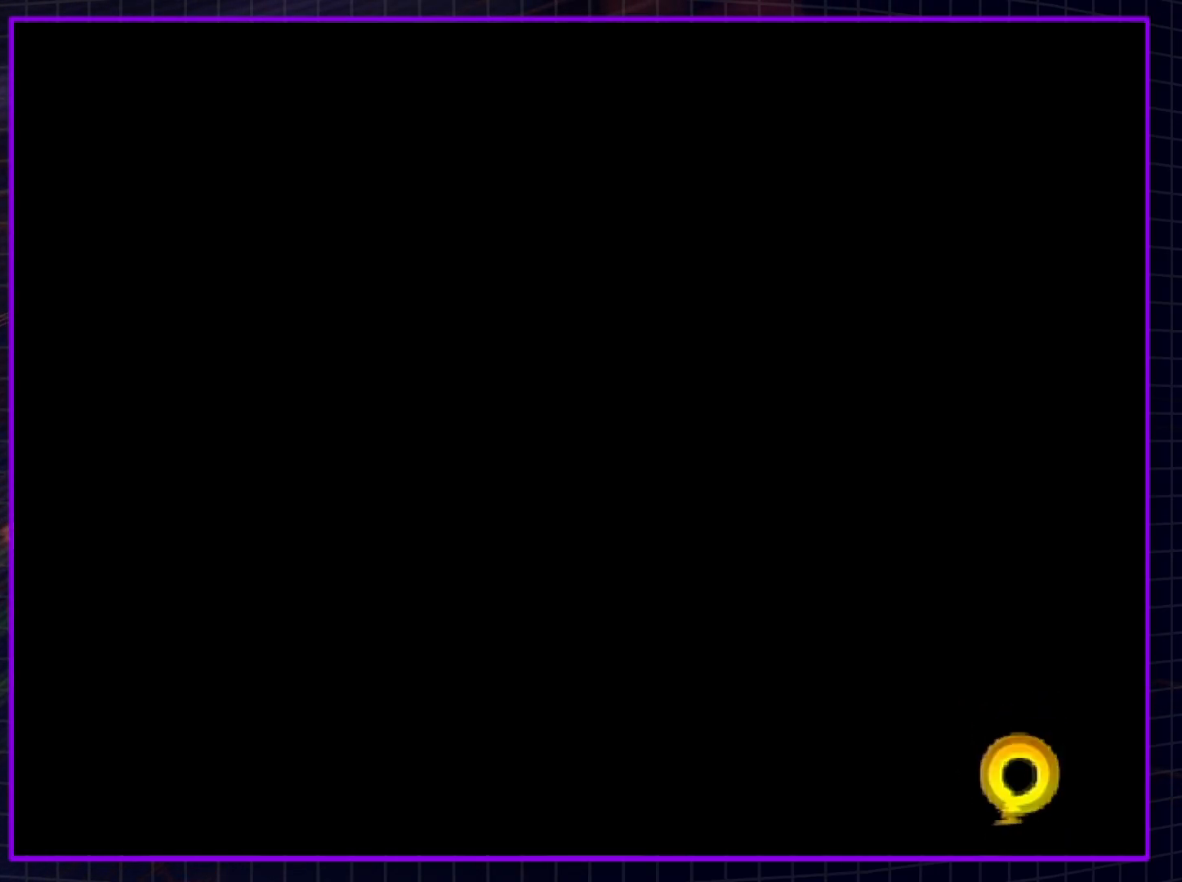
{"buttons": [], "left_stick": "center", "right_stick": "center", "events": [[33, "START", "up"], [117, "START", "down"], [183, "START", "up"], [283, "START", "down"], [317, "START", "up"], [400, "START", "down"], [467, "START", "up"]]}